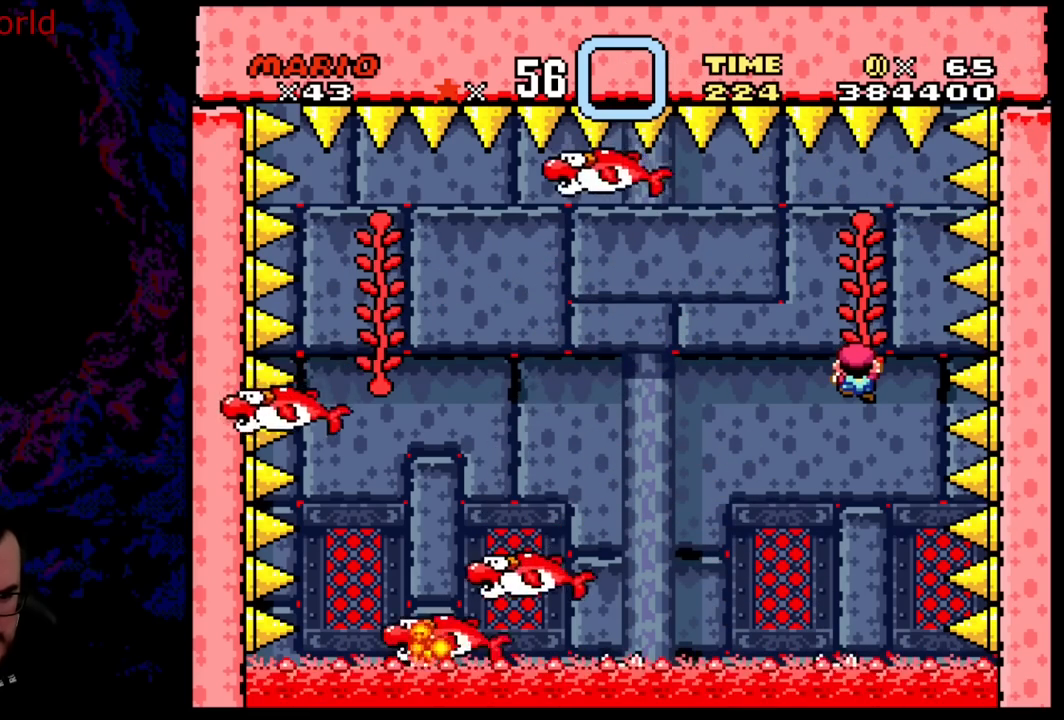
Gameplay with a controller (Nintendo layout); each line is a JSON object with the inputs held at the frame after it. "events" lists button and stick changes between this image and that frame as [ms after this image, input, new state], when the widget could be followed in between. Not read: L3 R3.
{"buttons": ["Y"], "events": [[300, "B", "down"], [400, "B", "up"]]}
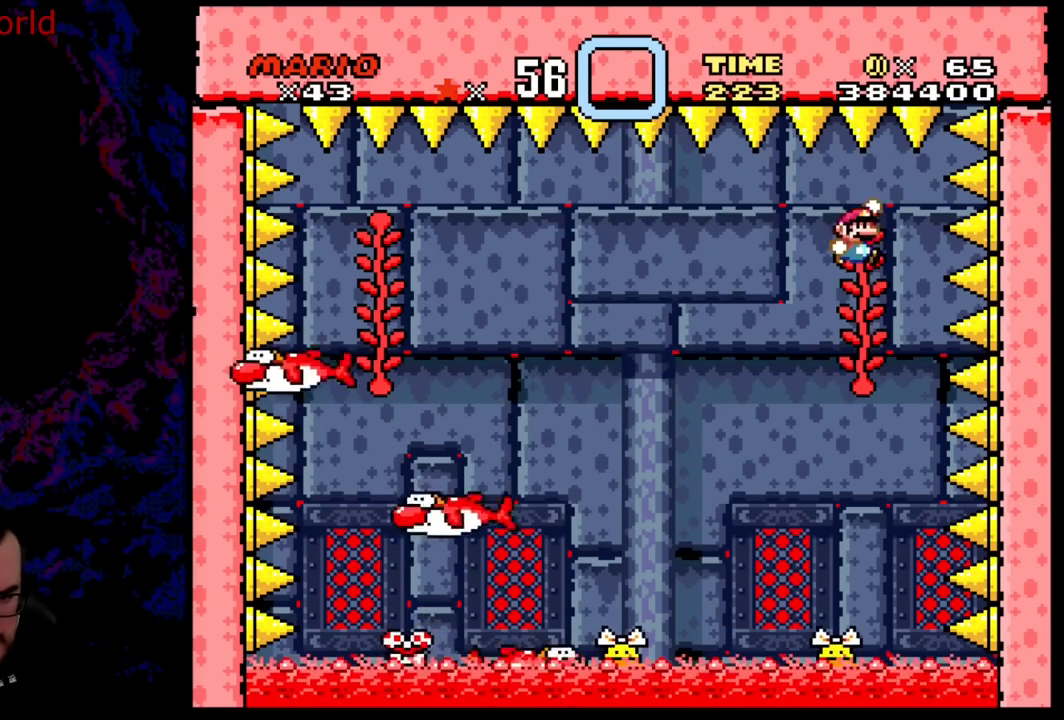
{"buttons": ["Y"], "events": [[317, "DPAD_UP", "down"], [450, "DPAD_UP", "up"]]}
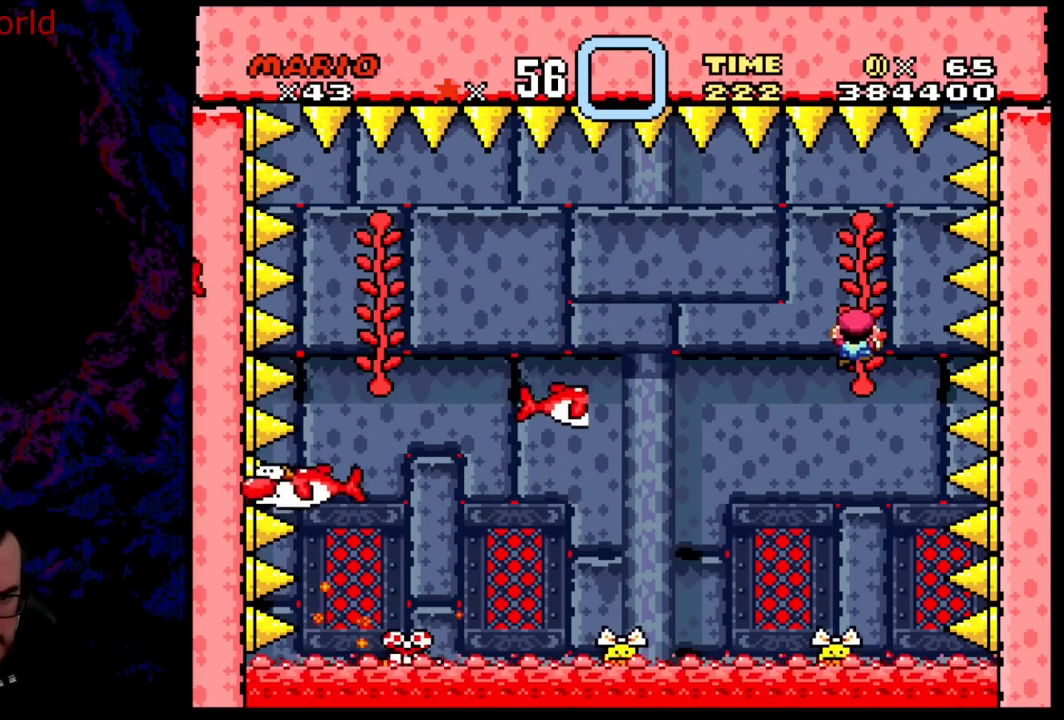
{"buttons": ["Y"], "events": [[83, "DPAD_DOWN", "down"], [200, "DPAD_DOWN", "up"]]}
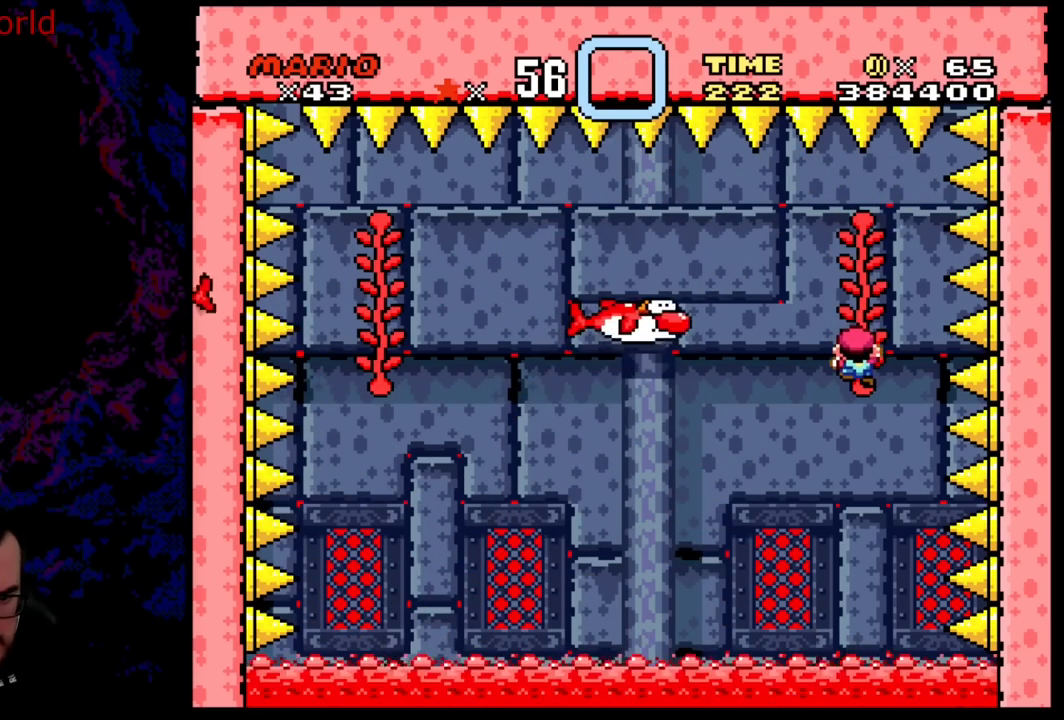
{"buttons": ["Y"], "events": []}
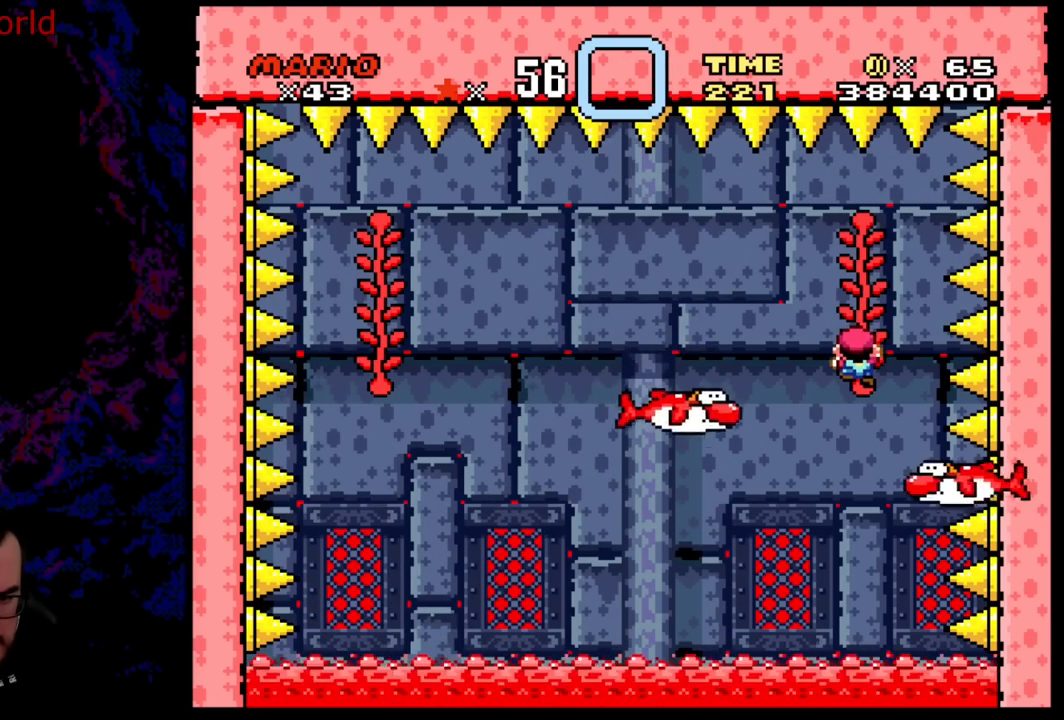
{"buttons": ["B", "Y"], "events": [[100, "B", "down"], [133, "DPAD_LEFT", "down"], [150, "B", "up"], [283, "B", "down"], [383, "DPAD_LEFT", "up"]]}
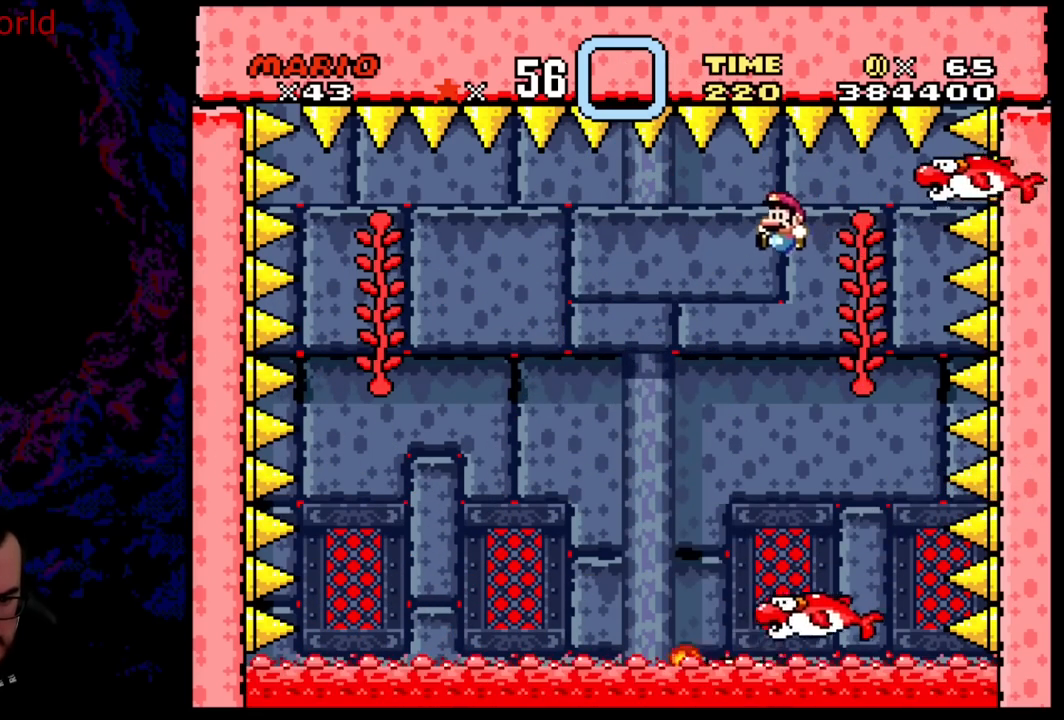
{"buttons": ["B", "Y"], "events": [[183, "DPAD_RIGHT", "down"], [300, "DPAD_LEFT", "down"], [300, "DPAD_RIGHT", "up"], [450, "DPAD_LEFT", "up"]]}
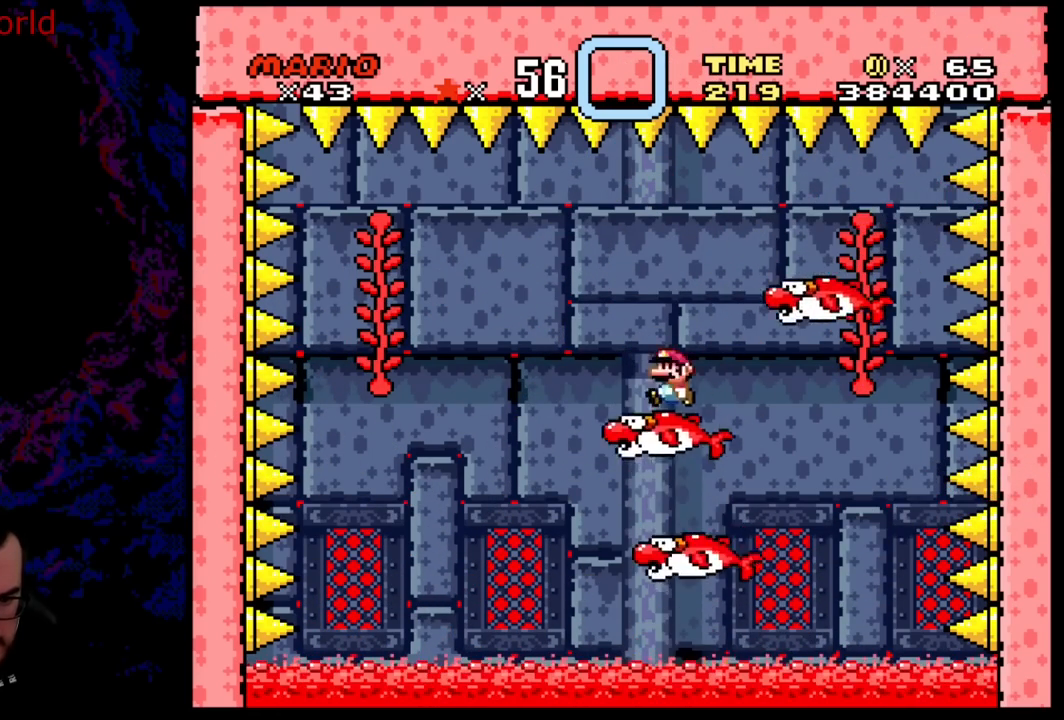
{"buttons": ["B", "Y", "DPAD_RIGHT"], "events": [[50, "DPAD_RIGHT", "down"], [117, "DPAD_RIGHT", "up"], [233, "DPAD_RIGHT", "down"]]}
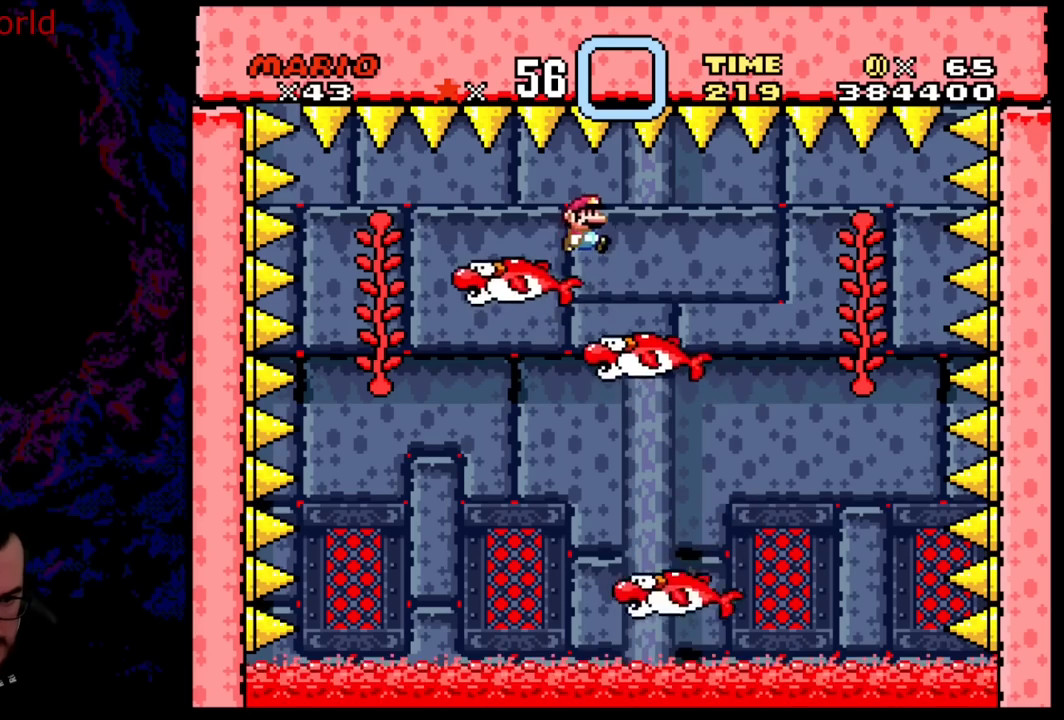
{"buttons": ["B", "Y"], "events": [[117, "DPAD_LEFT", "down"], [117, "DPAD_RIGHT", "up"], [267, "DPAD_LEFT", "up"], [300, "DPAD_RIGHT", "down"], [417, "DPAD_RIGHT", "up"]]}
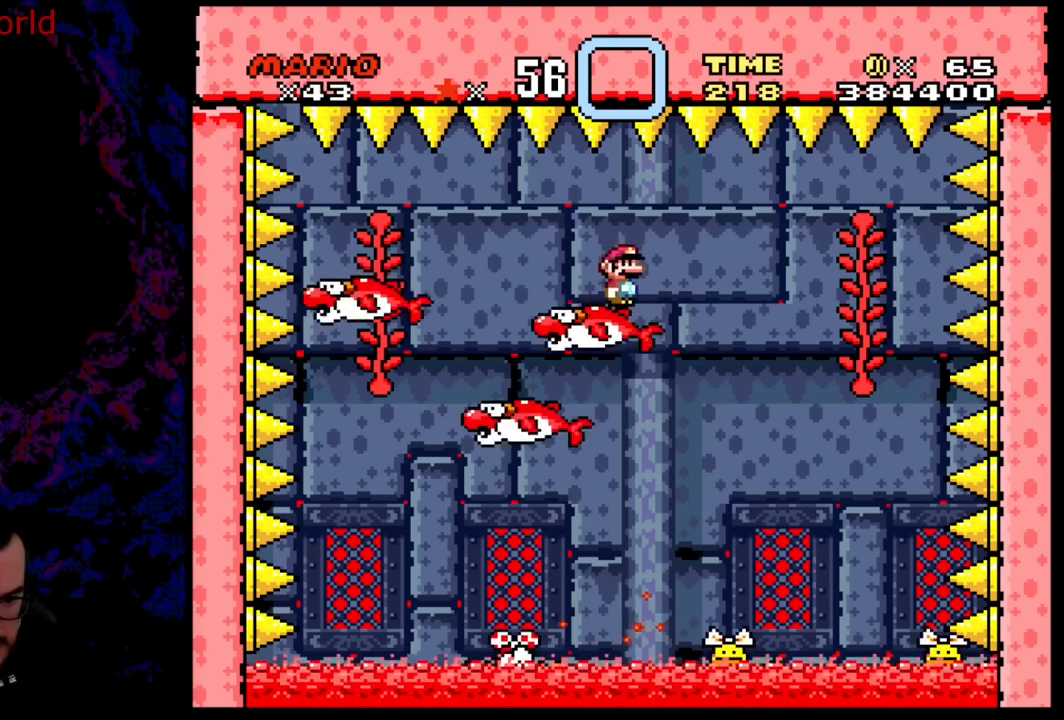
{"buttons": ["B", "Y"], "events": [[267, "DPAD_LEFT", "down"], [350, "DPAD_LEFT", "up"]]}
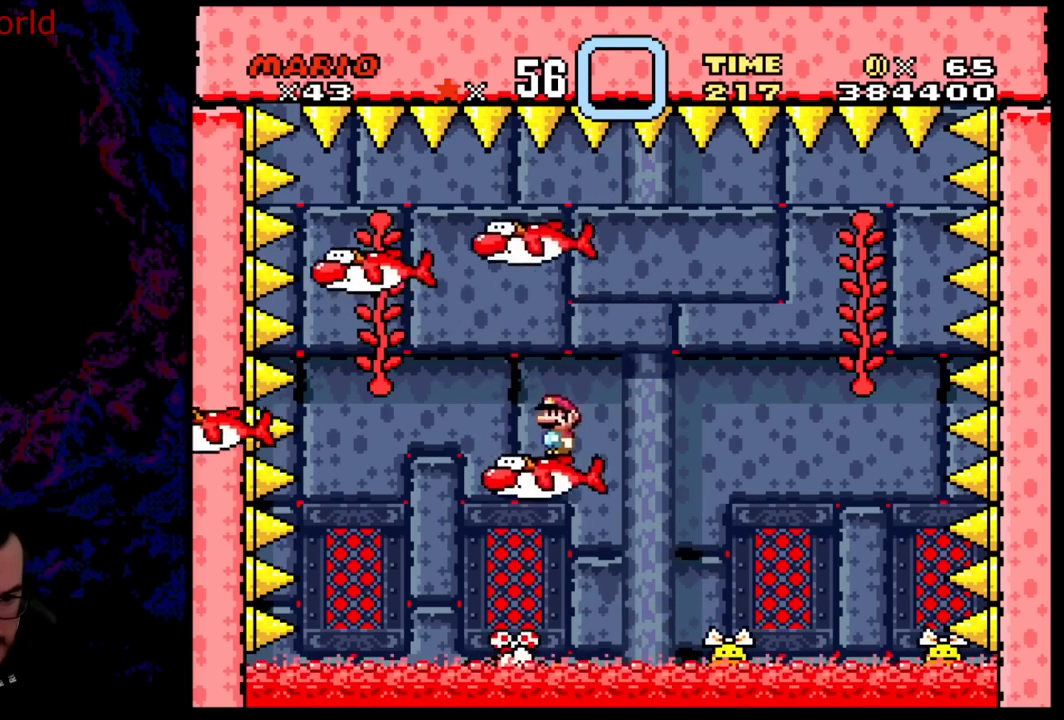
{"buttons": ["B", "Y", "DPAD_LEFT"], "events": [[17, "B", "up"], [167, "DPAD_RIGHT", "down"], [283, "B", "down"], [417, "DPAD_RIGHT", "up"], [433, "DPAD_LEFT", "down"]]}
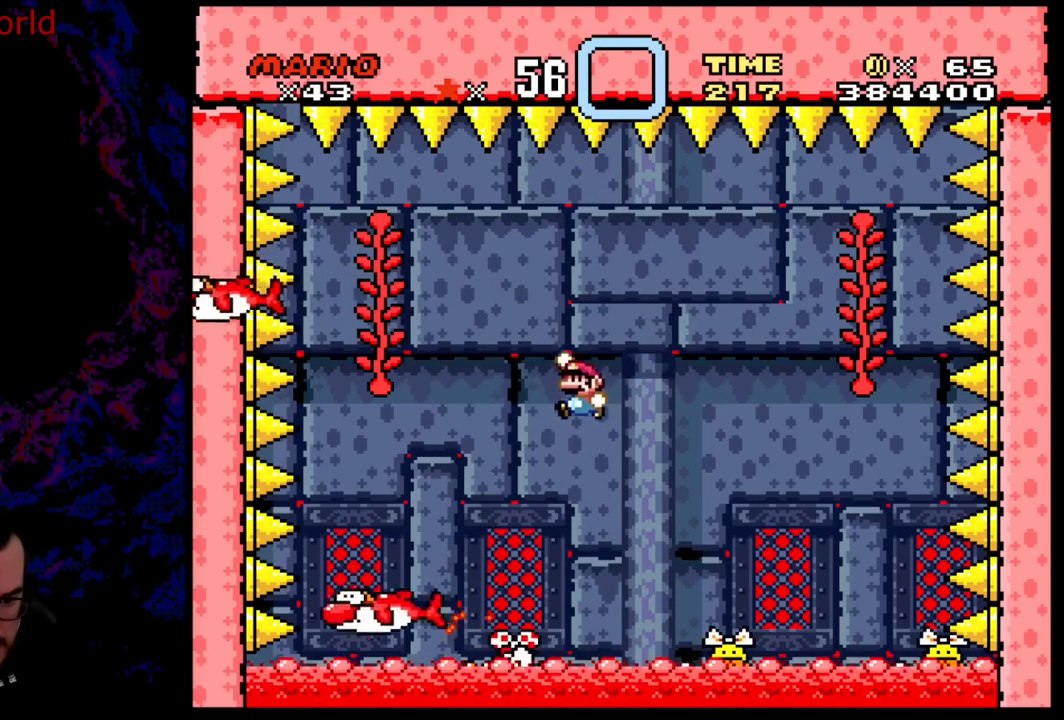
{"buttons": ["B", "Y", "DPAD_RIGHT"], "events": [[50, "DPAD_LEFT", "up"], [500, "DPAD_RIGHT", "down"]]}
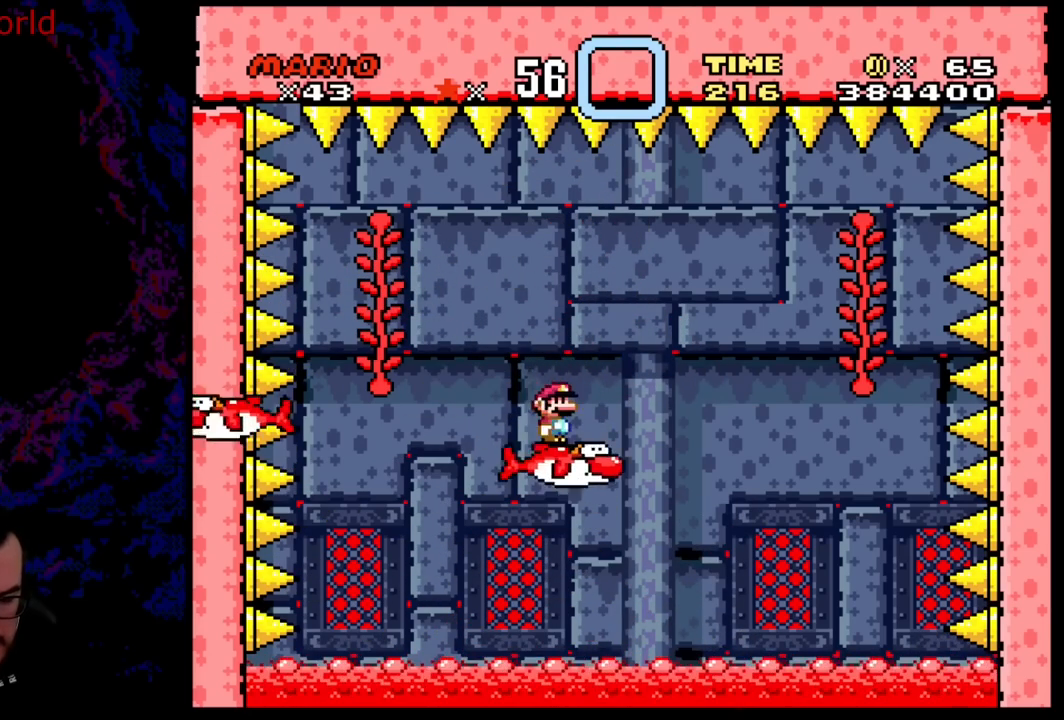
{"buttons": ["B", "Y"], "events": [[83, "DPAD_RIGHT", "up"]]}
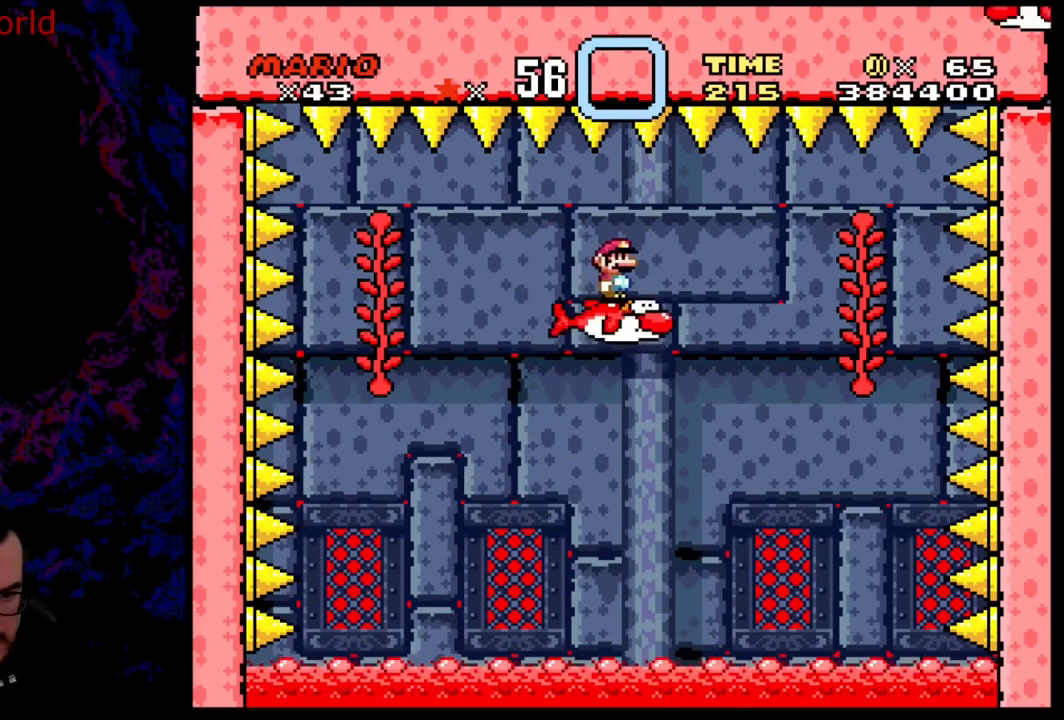
{"buttons": ["B", "Y"], "events": []}
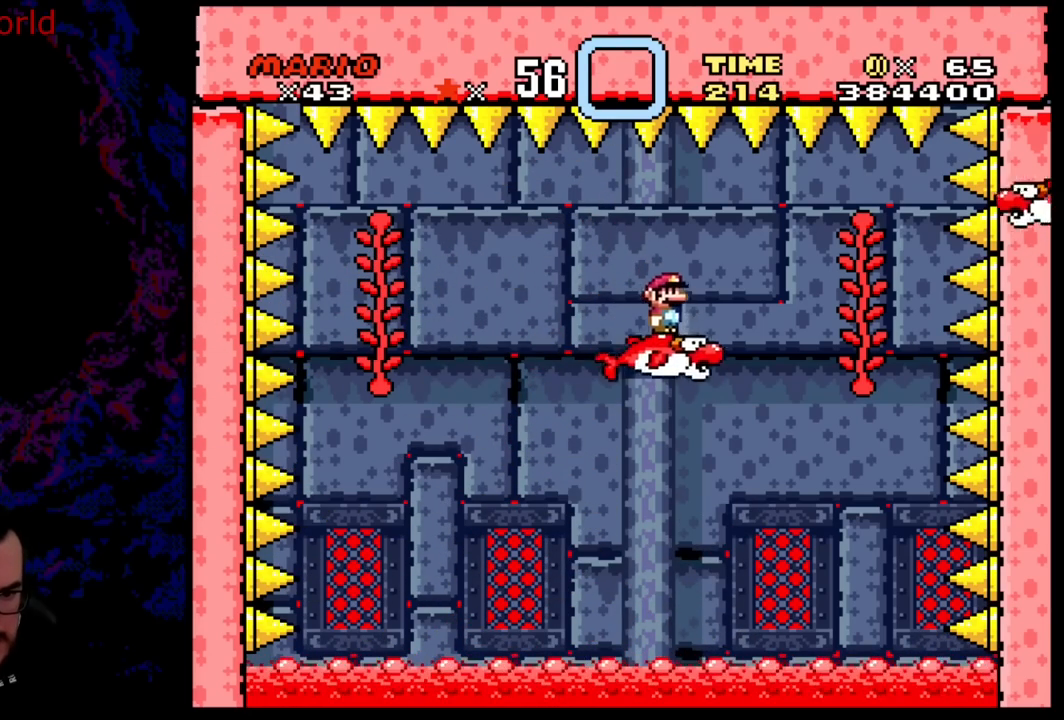
{"buttons": ["B", "Y"], "events": [[183, "B", "up"], [417, "B", "down"]]}
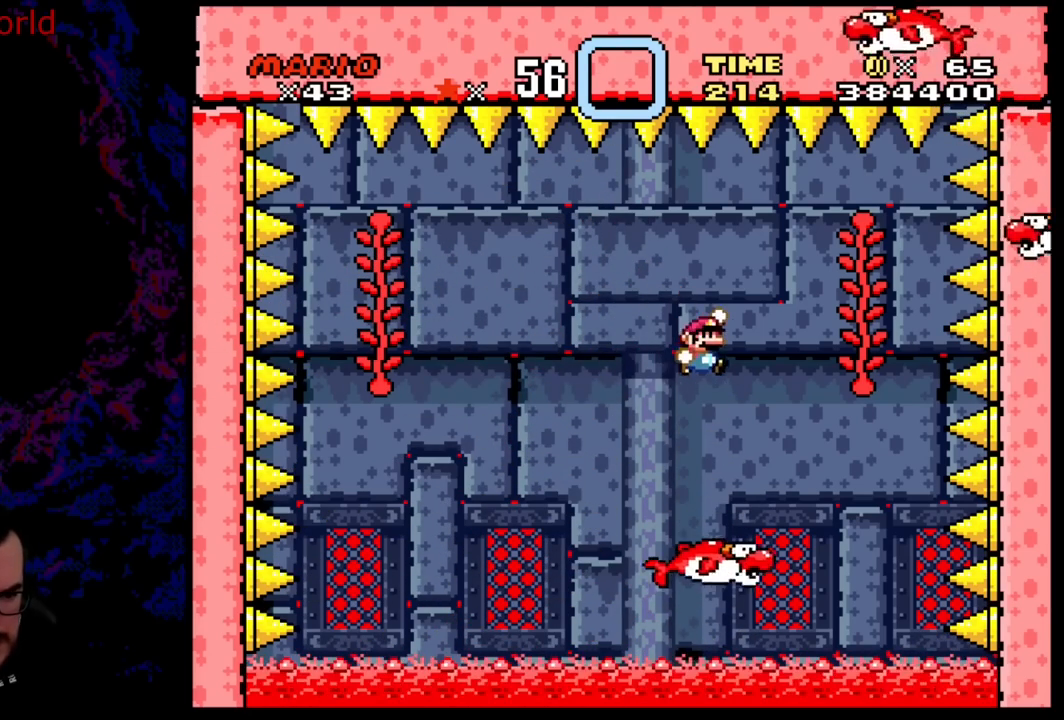
{"buttons": ["B", "Y"], "events": [[33, "B", "up"], [100, "B", "down"]]}
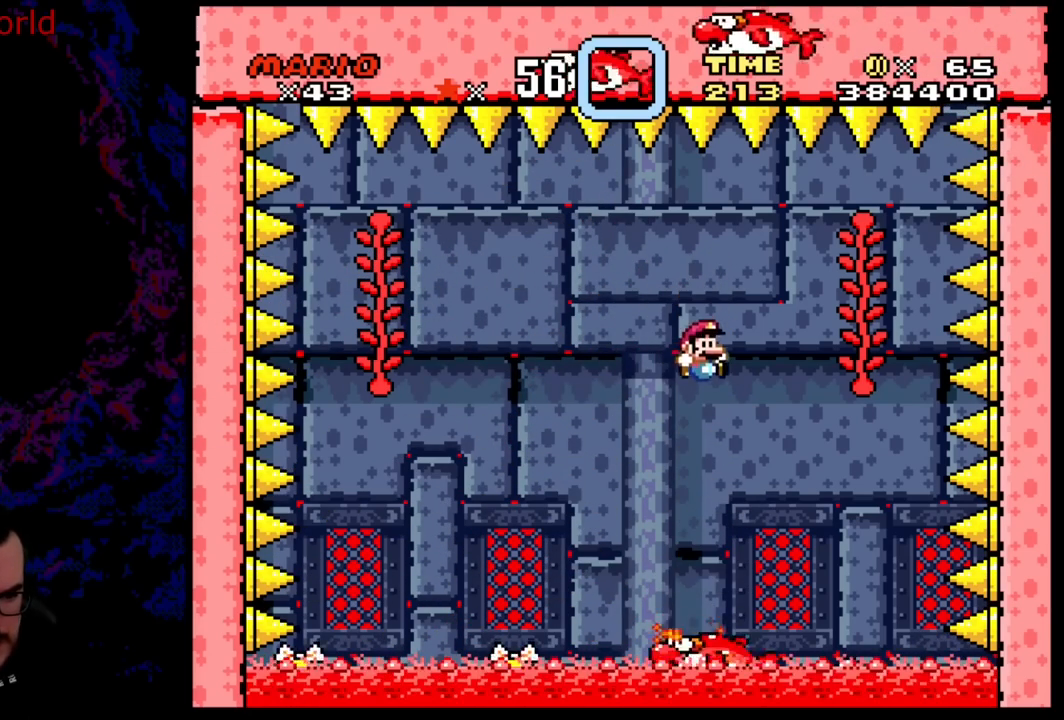
{"buttons": ["B", "Y", "DPAD_RIGHT"], "events": [[350, "DPAD_RIGHT", "down"]]}
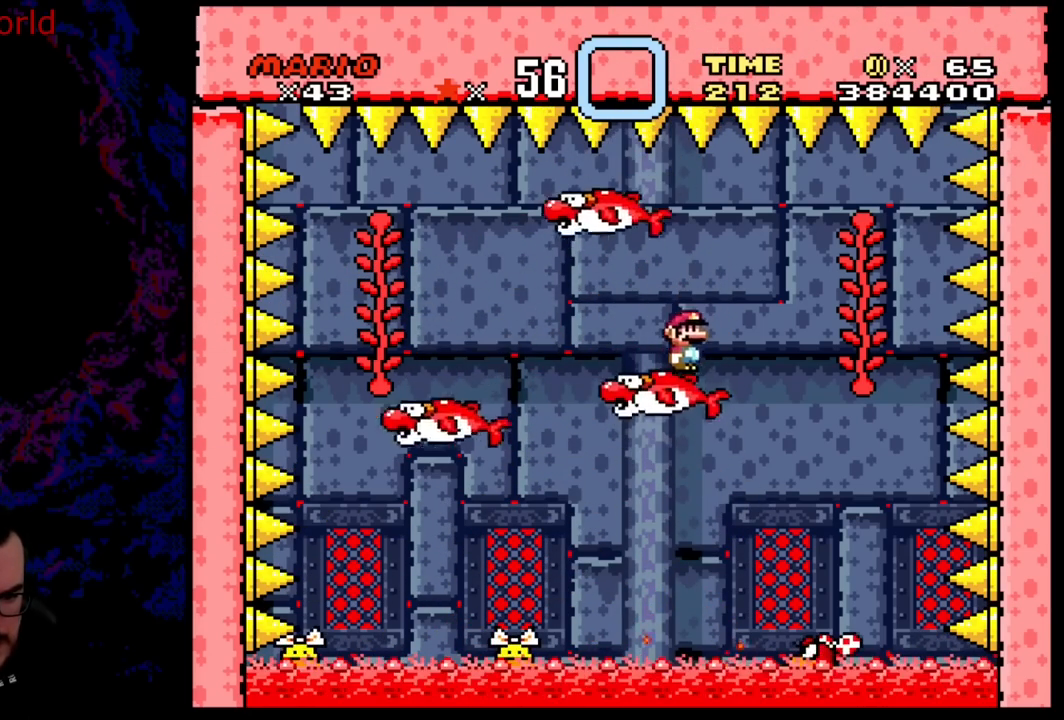
{"buttons": ["Y"], "events": [[50, "B", "up"], [317, "DPAD_DOWN", "down"], [333, "DPAD_DOWN", "up"], [333, "DPAD_LEFT", "down"], [333, "DPAD_RIGHT", "up"], [483, "DPAD_LEFT", "up"]]}
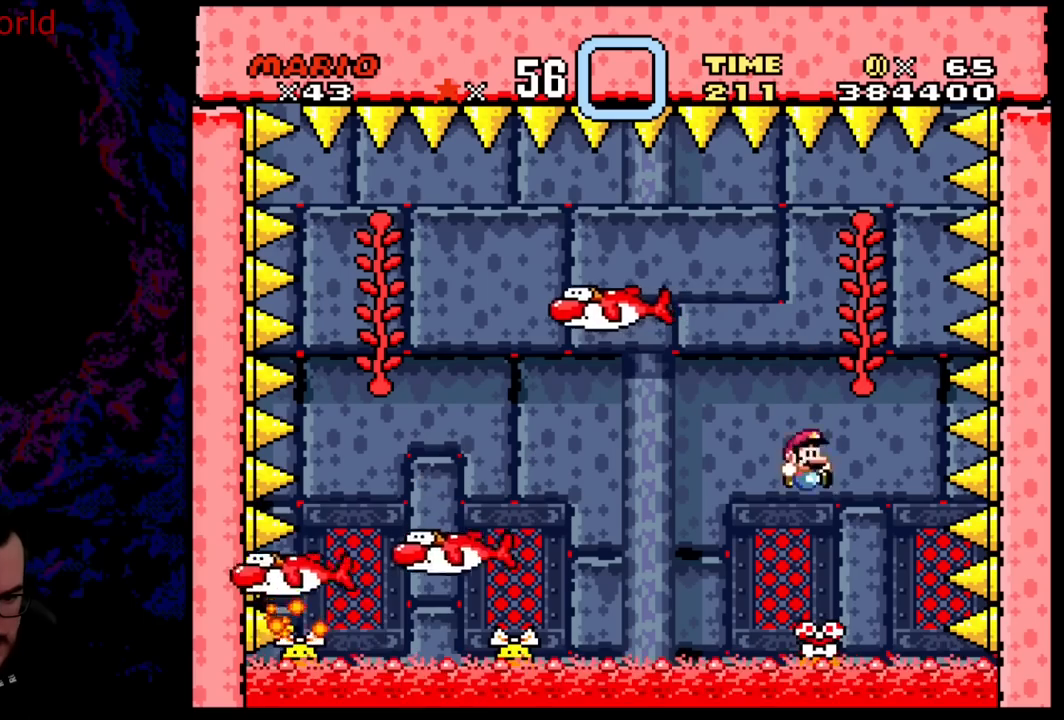
{"buttons": ["B", "Y", "DPAD_RIGHT"], "events": [[17, "DPAD_RIGHT", "down"], [83, "B", "down"], [167, "DPAD_RIGHT", "up"], [217, "DPAD_LEFT", "down"], [317, "DPAD_LEFT", "up"], [350, "DPAD_RIGHT", "down"]]}
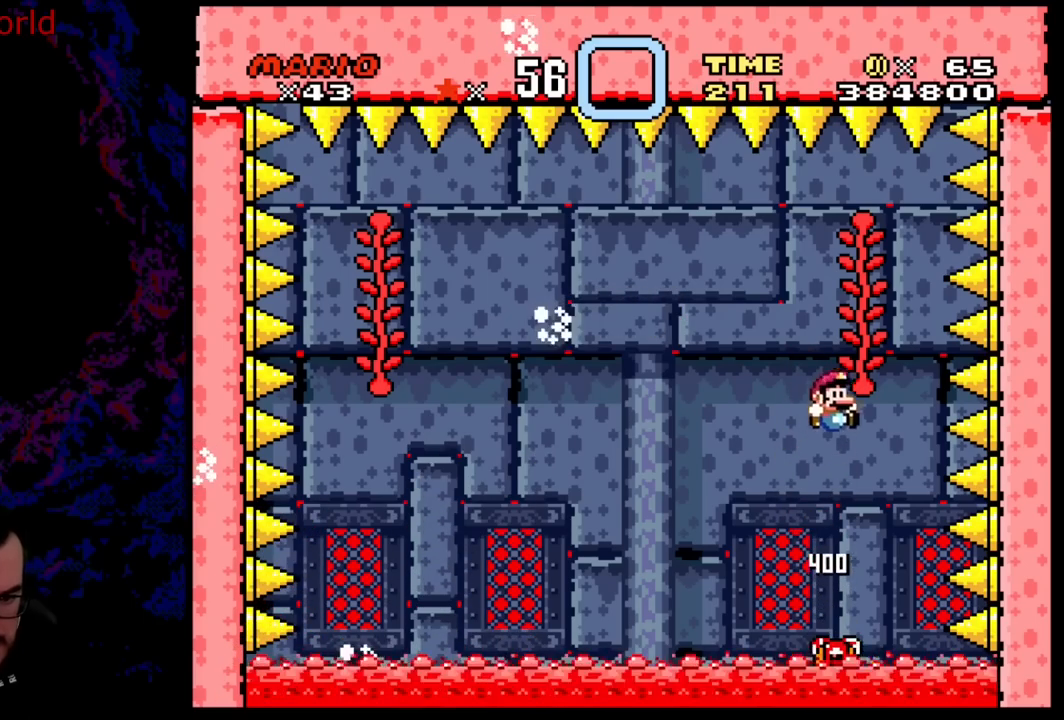
{"buttons": ["Y", "DPAD_UP"], "events": [[100, "DPAD_UP", "down"], [117, "DPAD_RIGHT", "up"], [183, "B", "up"], [317, "DPAD_UP", "up"], [450, "DPAD_UP", "down"]]}
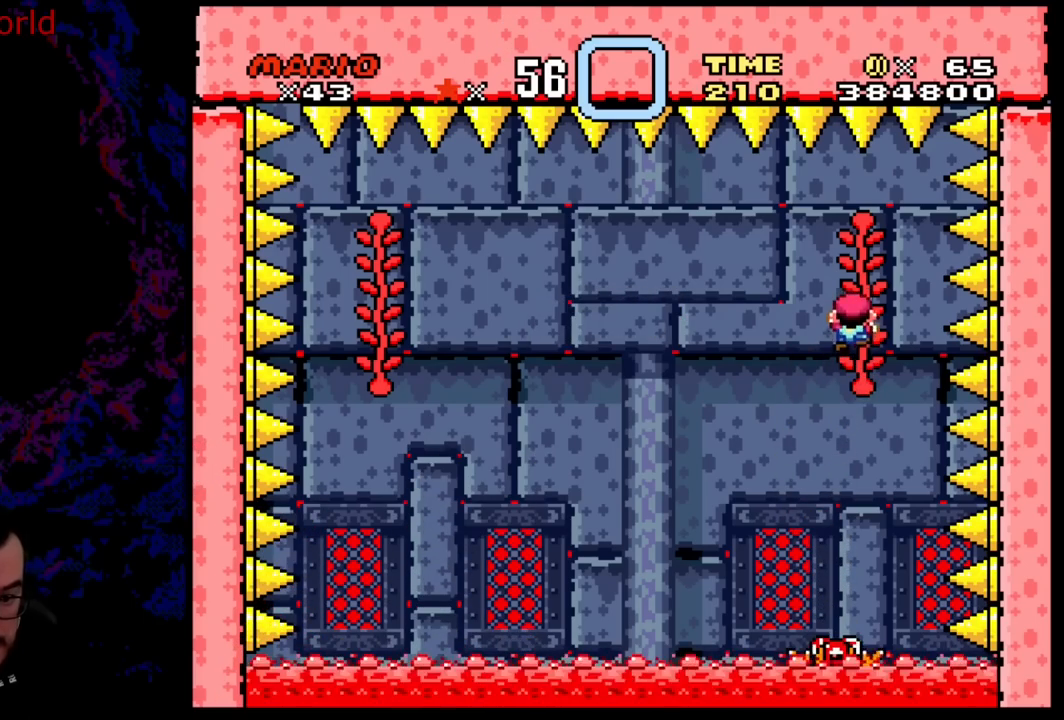
{"buttons": ["Y"], "events": [[133, "DPAD_UP", "up"], [250, "DPAD_DOWN", "down"], [417, "DPAD_DOWN", "up"]]}
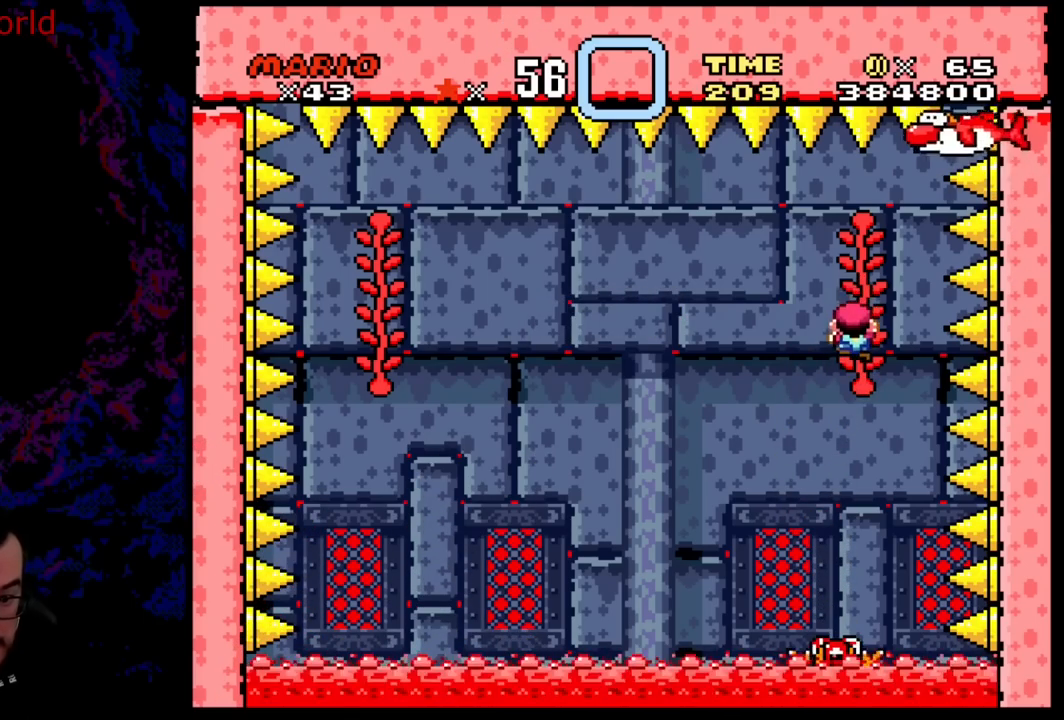
{"buttons": ["Y", "DPAD_DOWN"], "events": [[33, "DPAD_UP", "down"], [217, "DPAD_UP", "up"], [400, "DPAD_DOWN", "down"]]}
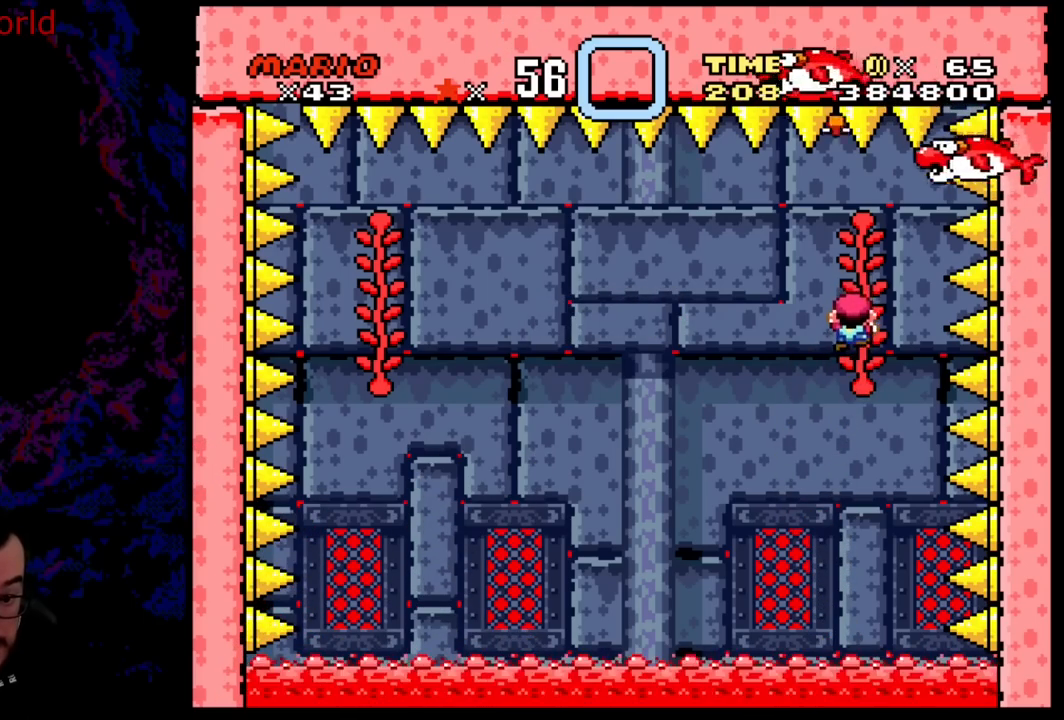
{"buttons": ["Y", "DPAD_UP"], "events": [[33, "DPAD_DOWN", "up"], [150, "DPAD_RIGHT", "down"], [217, "DPAD_RIGHT", "up"], [483, "DPAD_UP", "down"]]}
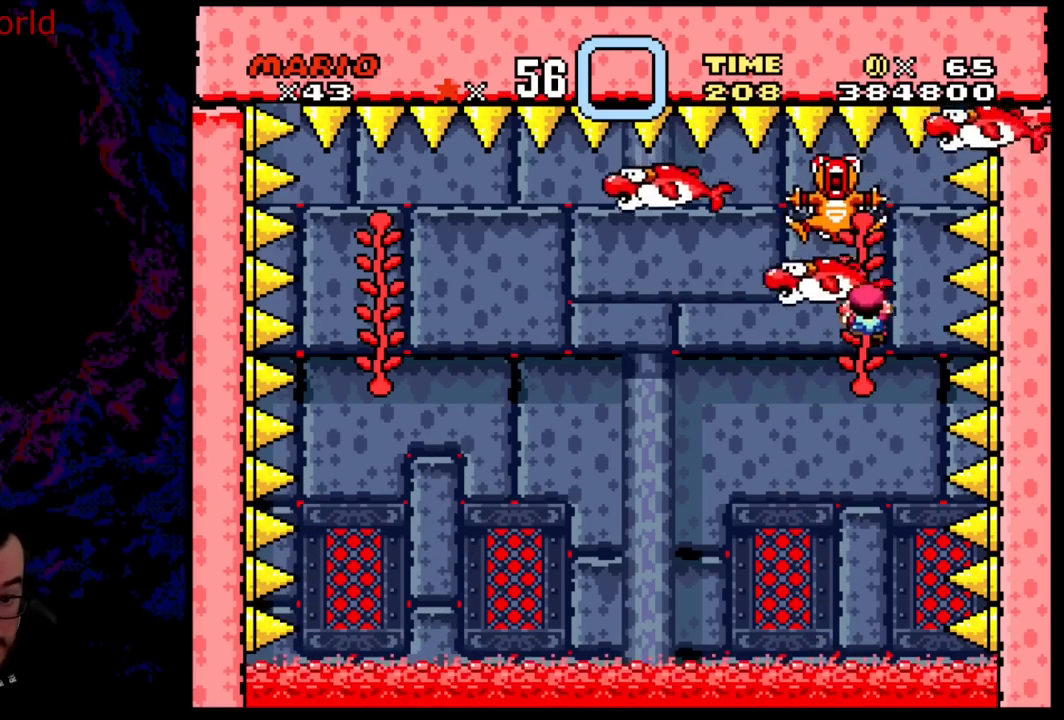
{"buttons": ["Y", "DPAD_DOWN"], "events": [[283, "DPAD_UP", "up"], [450, "DPAD_DOWN", "down"]]}
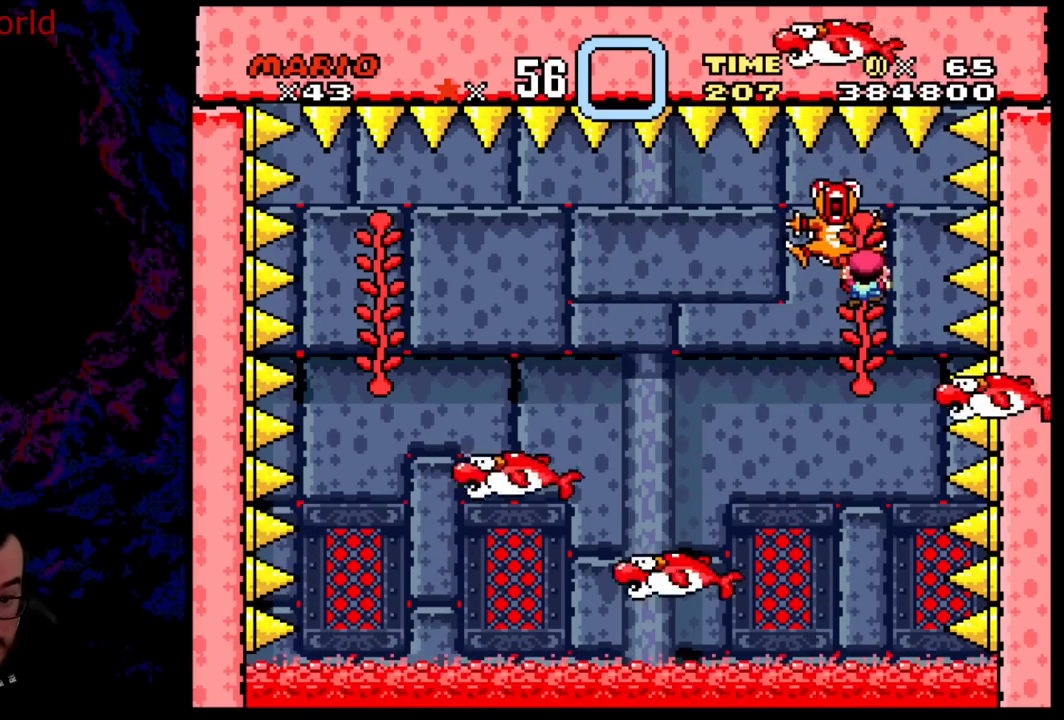
{"buttons": ["Y", "DPAD_DOWN"], "events": [[67, "DPAD_DOWN", "up"], [167, "DPAD_UP", "down"], [300, "DPAD_UP", "up"], [450, "DPAD_DOWN", "down"]]}
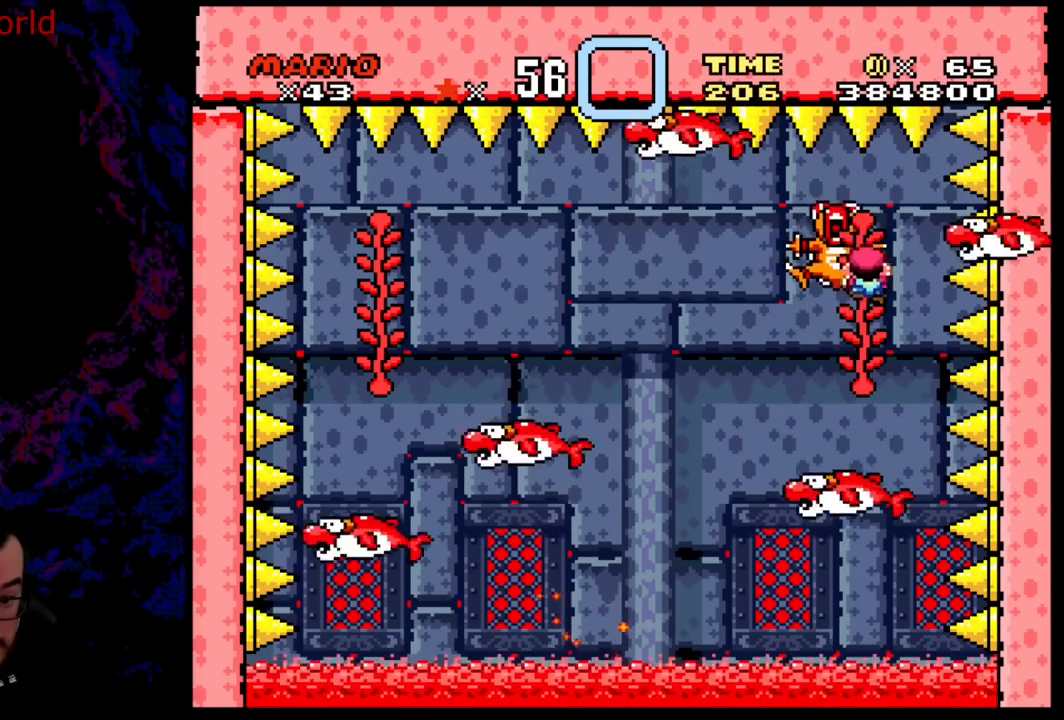
{"buttons": ["Y"], "events": [[67, "DPAD_DOWN", "up"], [217, "DPAD_UP", "down"], [367, "DPAD_UP", "up"]]}
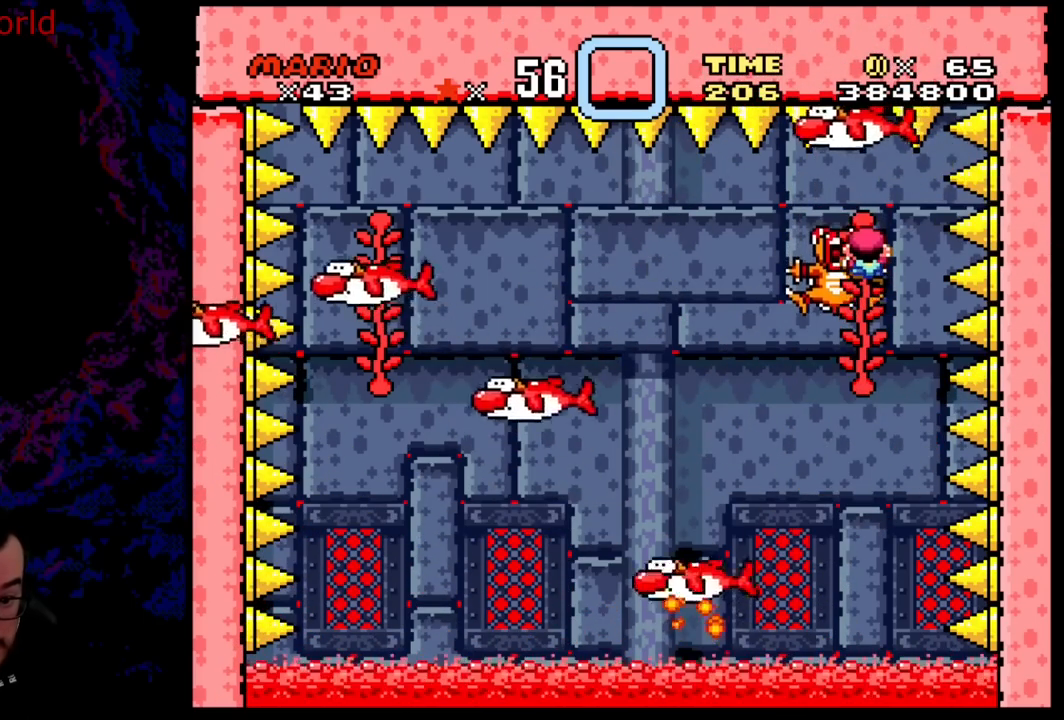
{"buttons": ["Y"], "events": []}
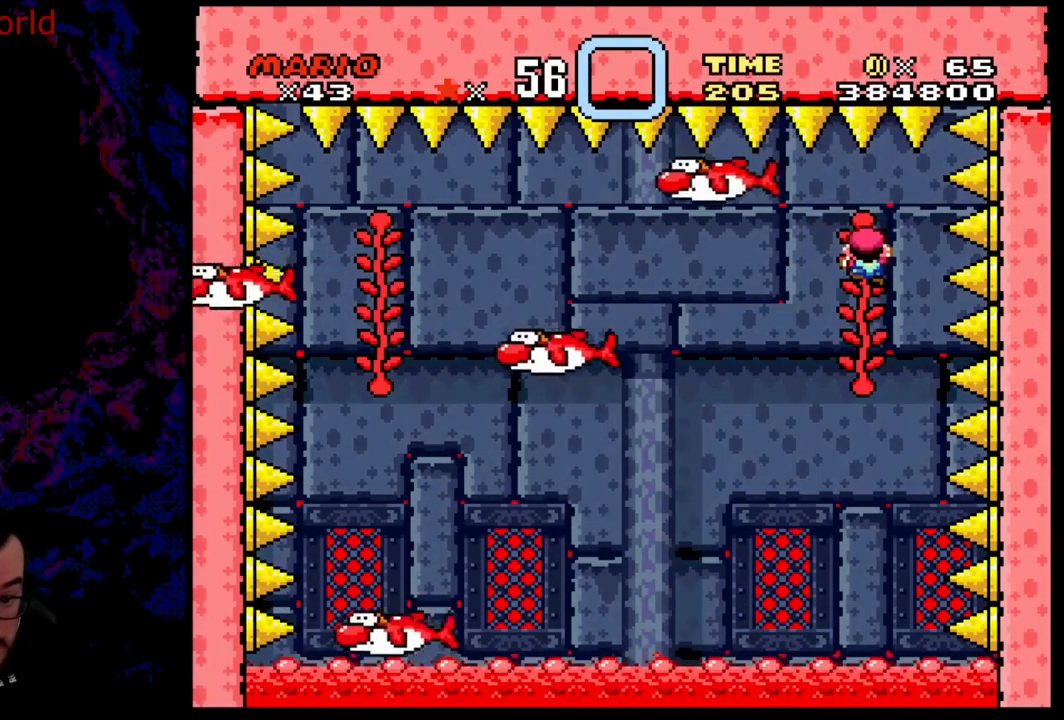
{"buttons": [], "events": [[367, "Y", "up"]]}
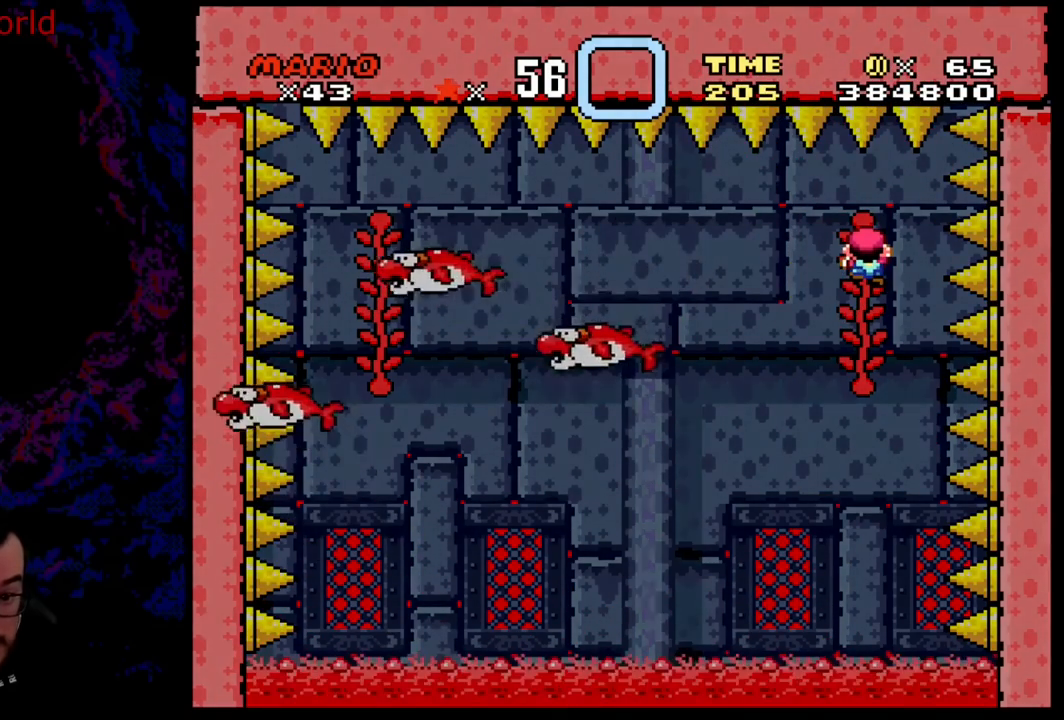
{"buttons": [], "events": []}